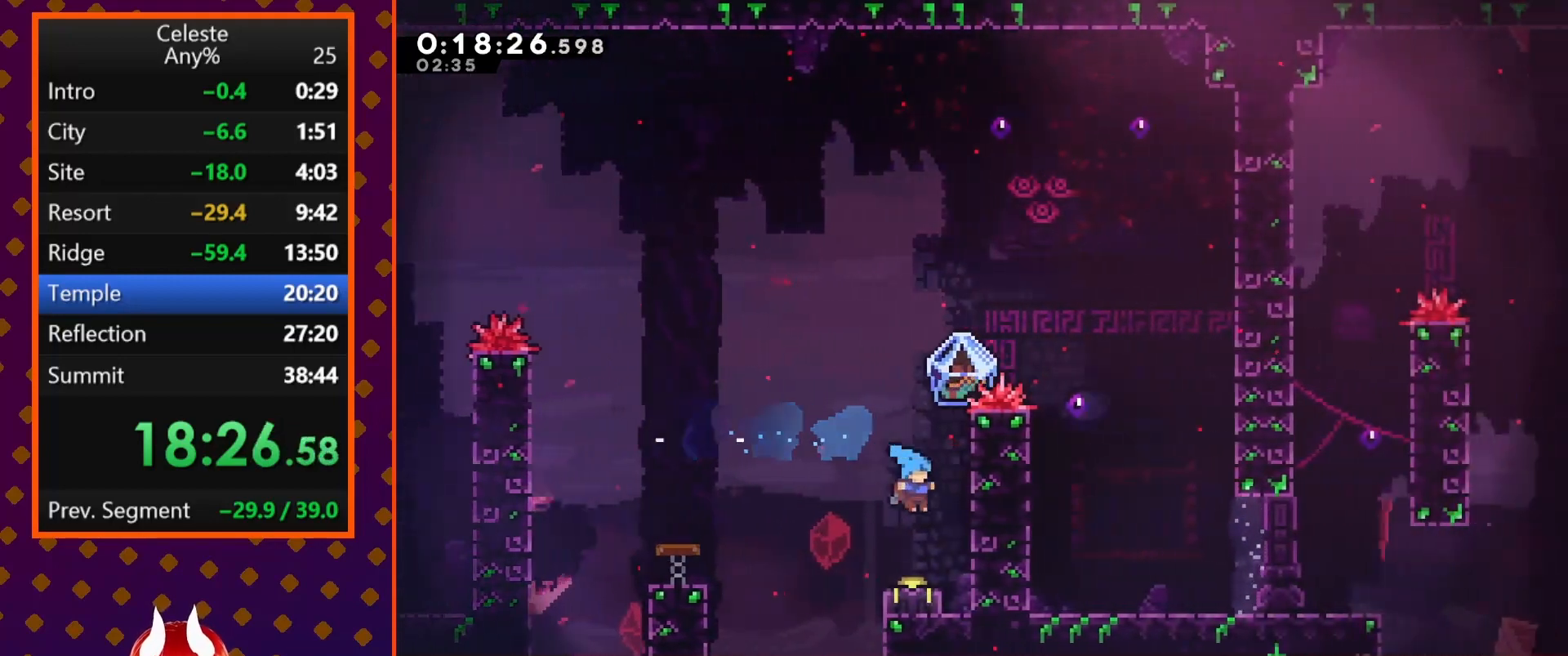
Gameplay with a controller (PlayStation layout); each line is a JSON object with the inputs held at the frame after it. "events" lists button and stick changes between this image and that frame as [ms after this image, input, new state], when the widget could be followed in between. Not read: R1 right_stick.
{"buttons": ["R2"], "left_stick": "center", "events": [[100, "SQUARE", "down"], [267, "DPAD_DOWN", "up"], [267, "SQUARE", "up"], [433, "R2", "down"]]}
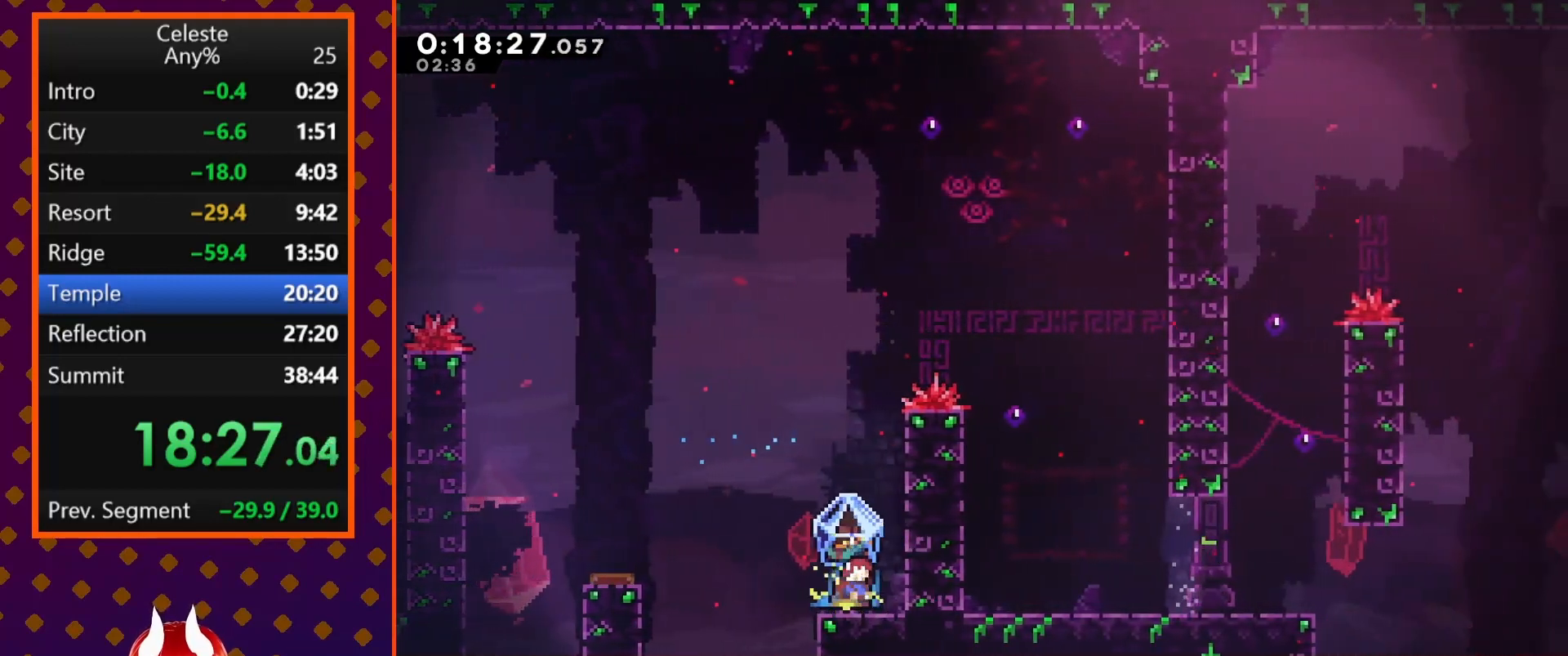
{"buttons": ["CROSS", "R2", "DPAD_UP", "DPAD_RIGHT"], "left_stick": "center", "events": [[67, "DPAD_RIGHT", "down"], [200, "CROSS", "down"], [500, "DPAD_UP", "down"]]}
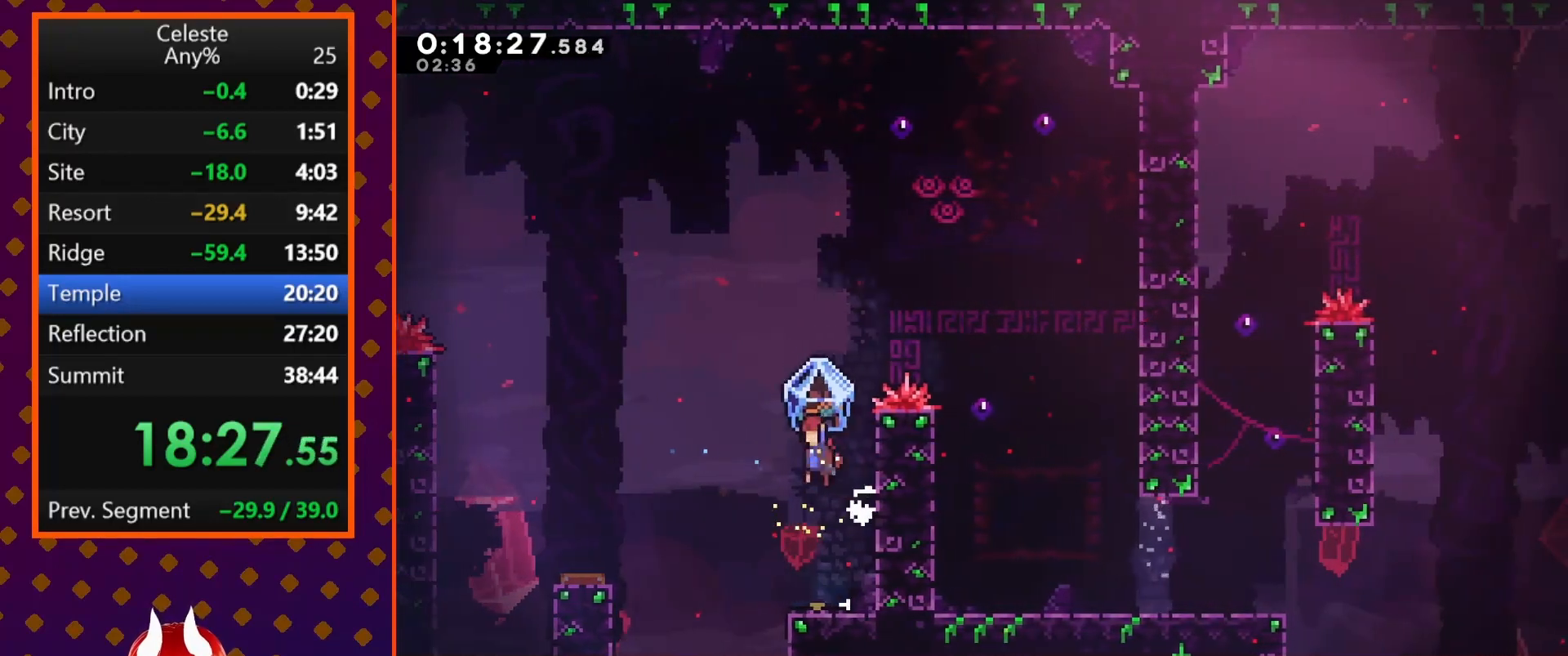
{"buttons": ["CROSS", "SQUARE", "R2", "DPAD_RIGHT"], "left_stick": "center", "events": [[133, "CROSS", "up"], [133, "R2", "up"], [167, "SQUARE", "down"], [267, "R2", "down"], [333, "CROSS", "down"], [433, "DPAD_UP", "up"]]}
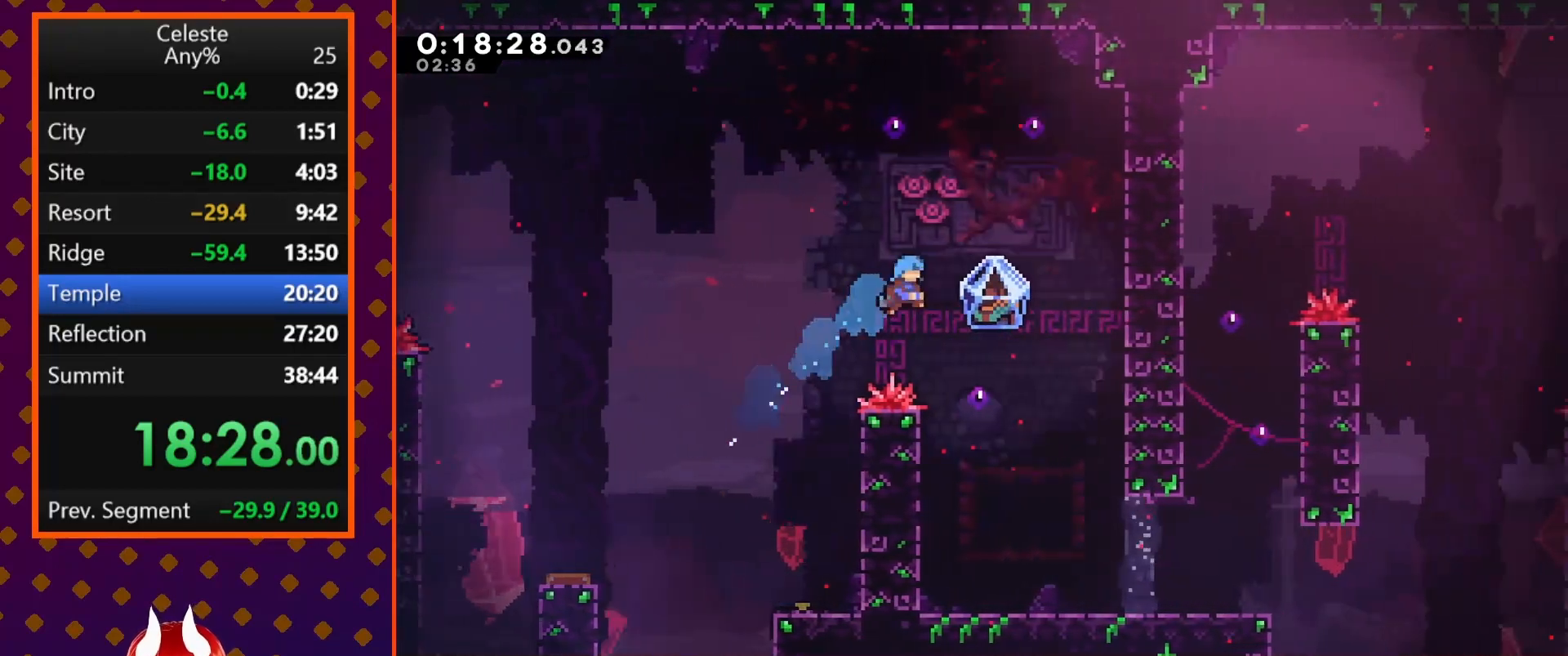
{"buttons": ["R2", "DPAD_RIGHT"], "left_stick": "center", "events": [[33, "CROSS", "up"], [67, "SQUARE", "up"]]}
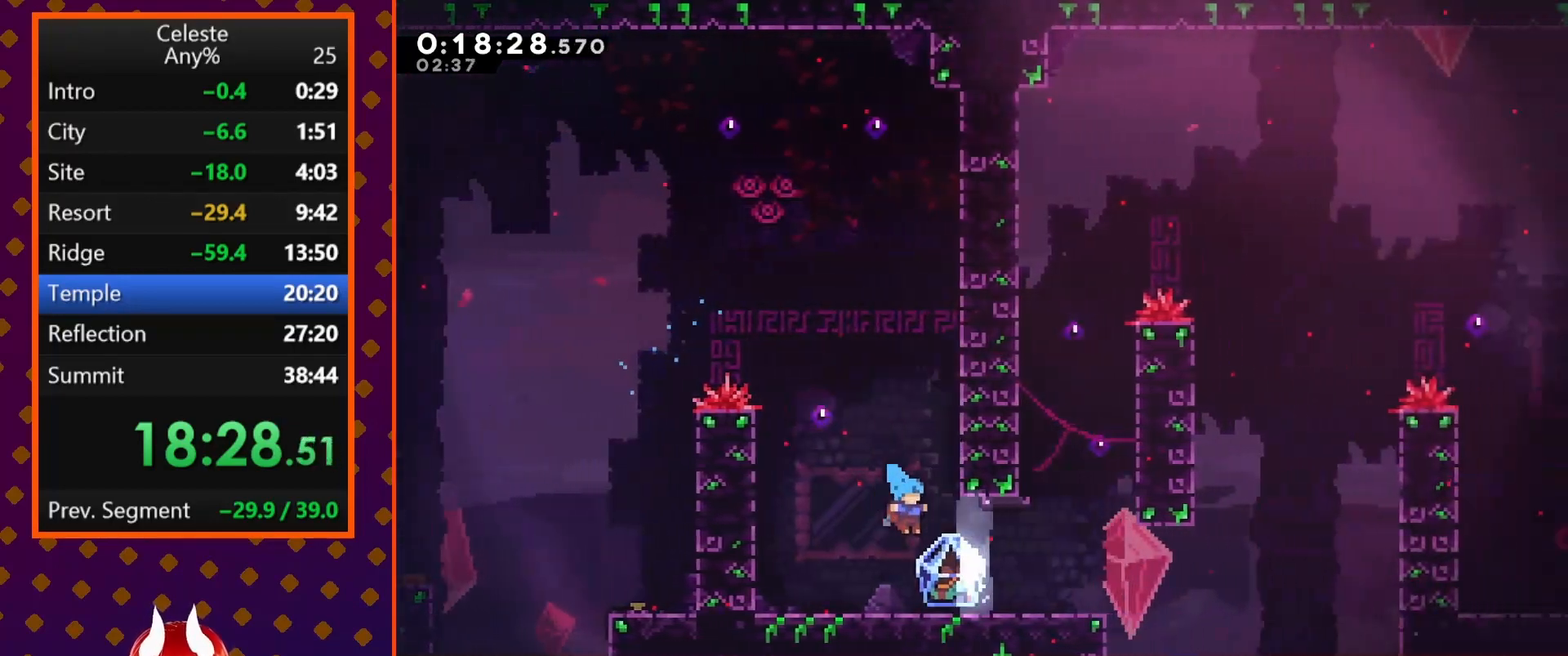
{"buttons": ["R2", "DPAD_RIGHT"], "left_stick": "center", "events": []}
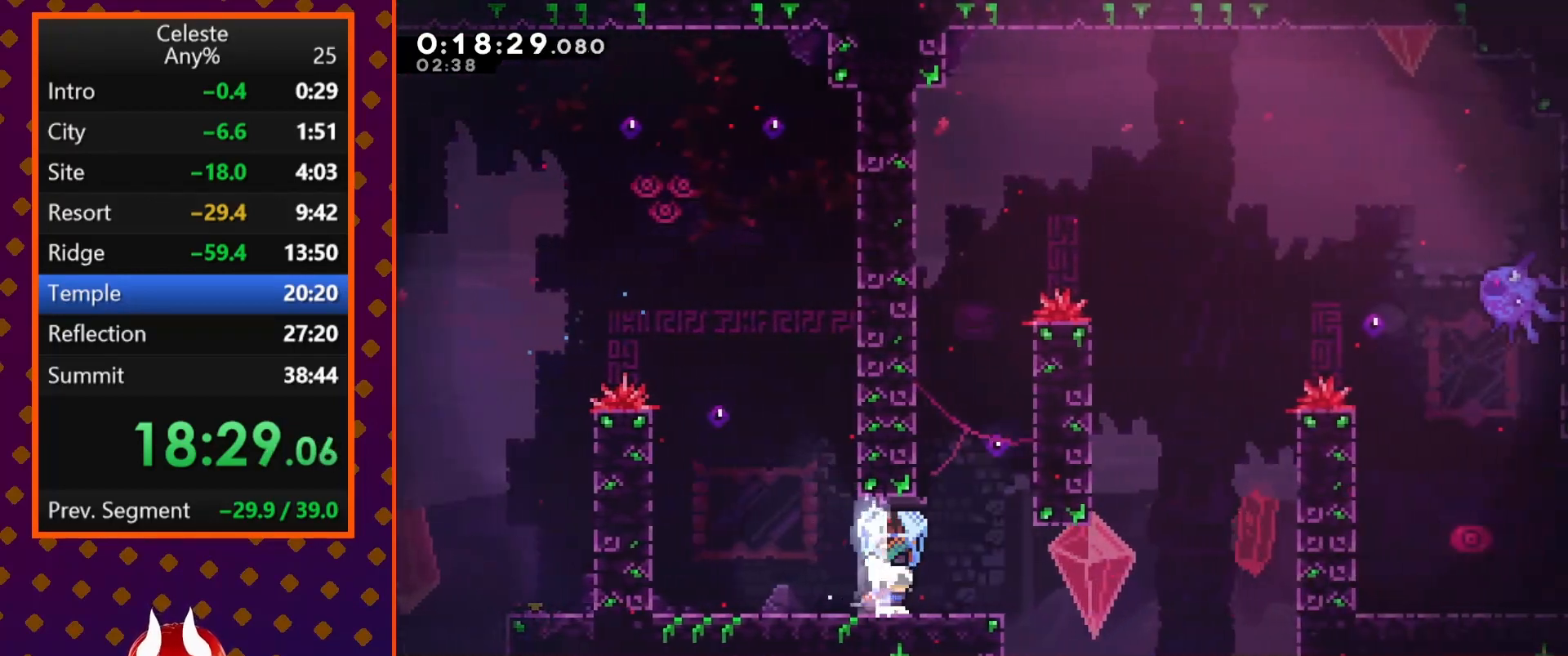
{"buttons": ["CROSS", "R2"], "left_stick": "center", "events": [[200, "CROSS", "down"], [433, "CROSS", "up"], [500, "CROSS", "down"], [500, "DPAD_RIGHT", "up"]]}
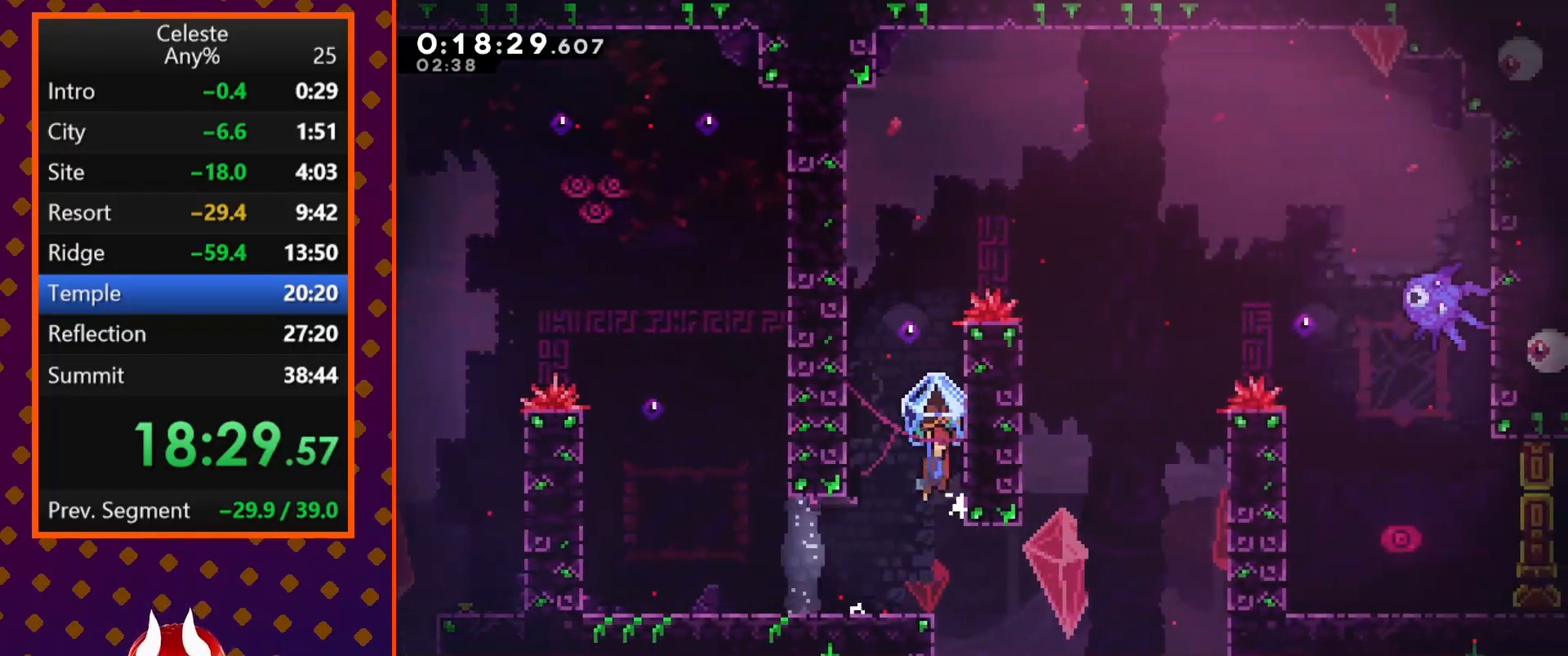
{"buttons": ["CROSS", "R2", "DPAD_RIGHT"], "left_stick": "center", "events": [[67, "DPAD_LEFT", "down"], [167, "CROSS", "up"], [233, "CROSS", "down"], [233, "DPAD_UP", "down"], [267, "DPAD_LEFT", "up"], [267, "DPAD_UP", "up"], [333, "DPAD_RIGHT", "down"], [367, "CROSS", "up"], [500, "CROSS", "down"]]}
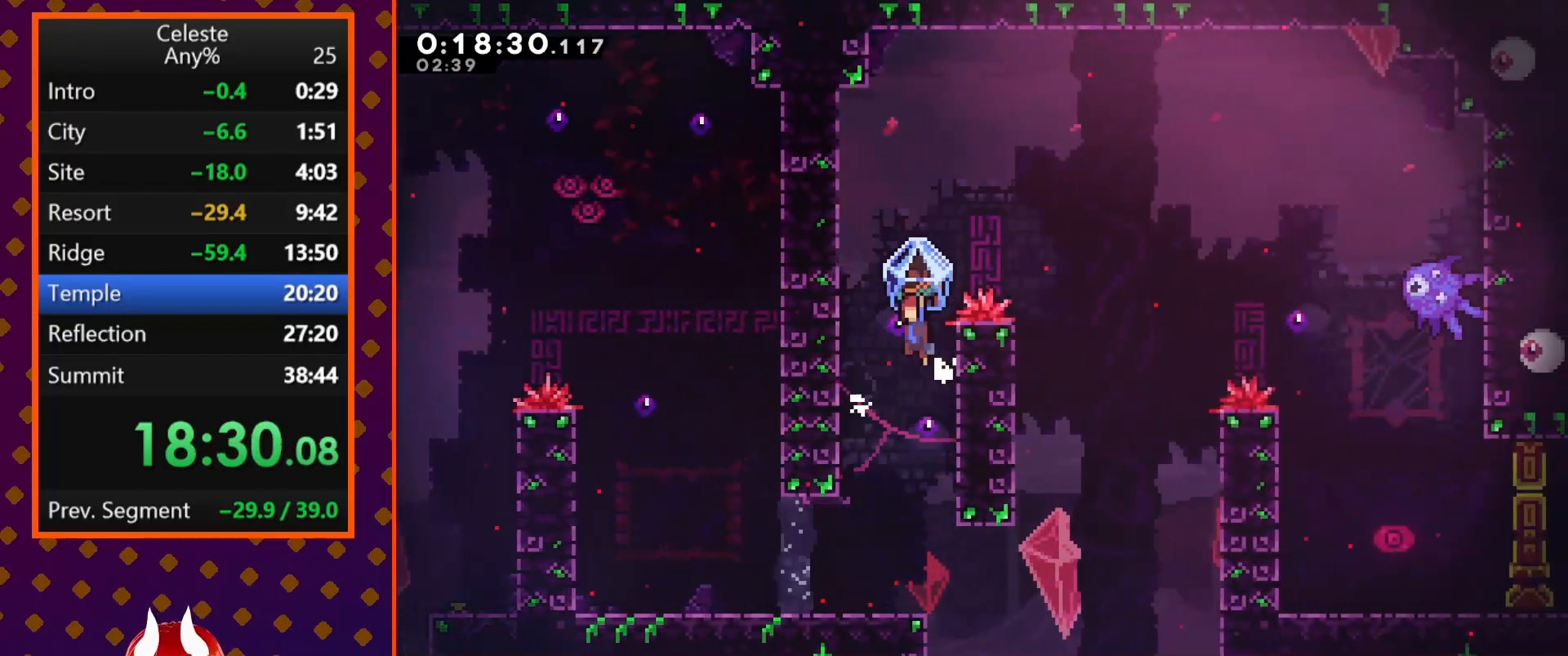
{"buttons": ["CROSS", "R2", "DPAD_RIGHT"], "left_stick": "center", "events": [[33, "DPAD_RIGHT", "up"], [67, "DPAD_LEFT", "down"], [167, "CROSS", "up"], [233, "CROSS", "down"], [233, "DPAD_LEFT", "up"], [233, "DPAD_UP", "down"], [267, "DPAD_UP", "up"], [300, "DPAD_RIGHT", "down"]]}
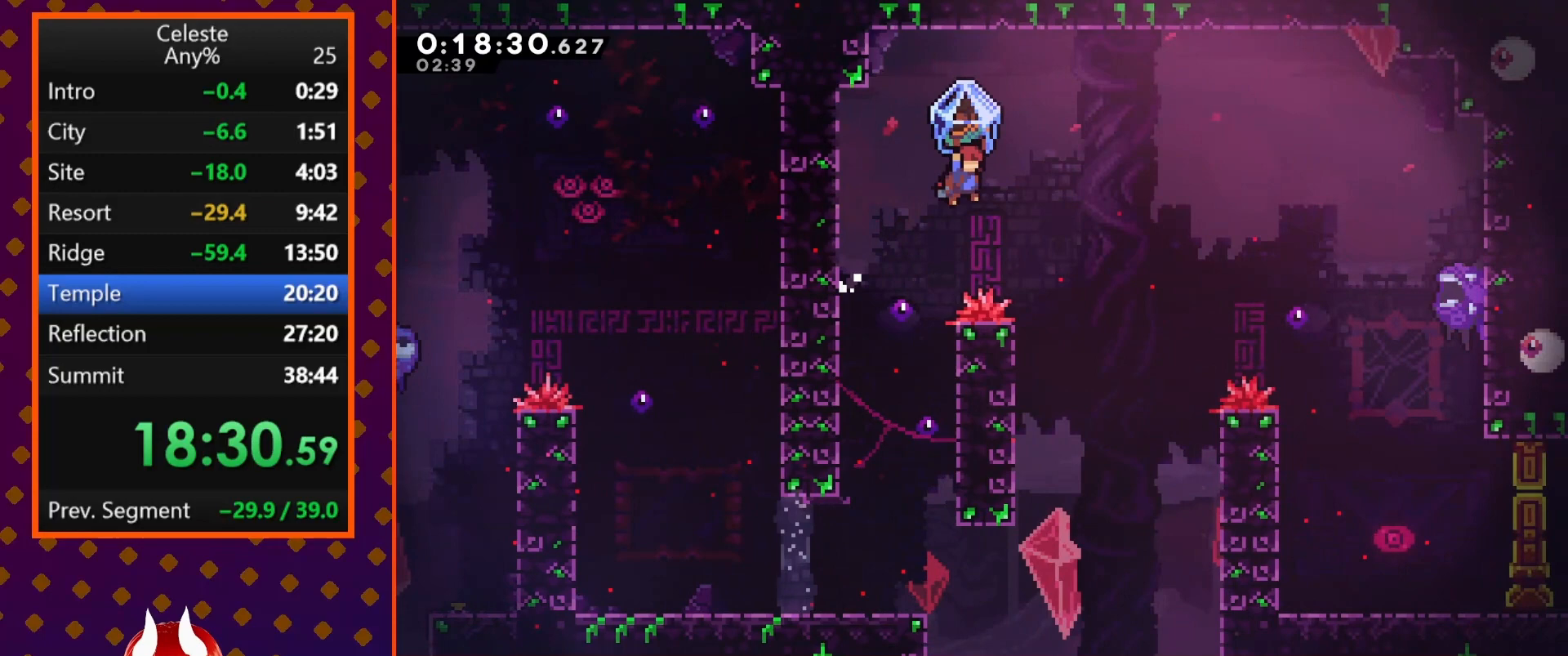
{"buttons": ["R2", "DPAD_RIGHT"], "left_stick": "center", "events": [[500, "CROSS", "up"]]}
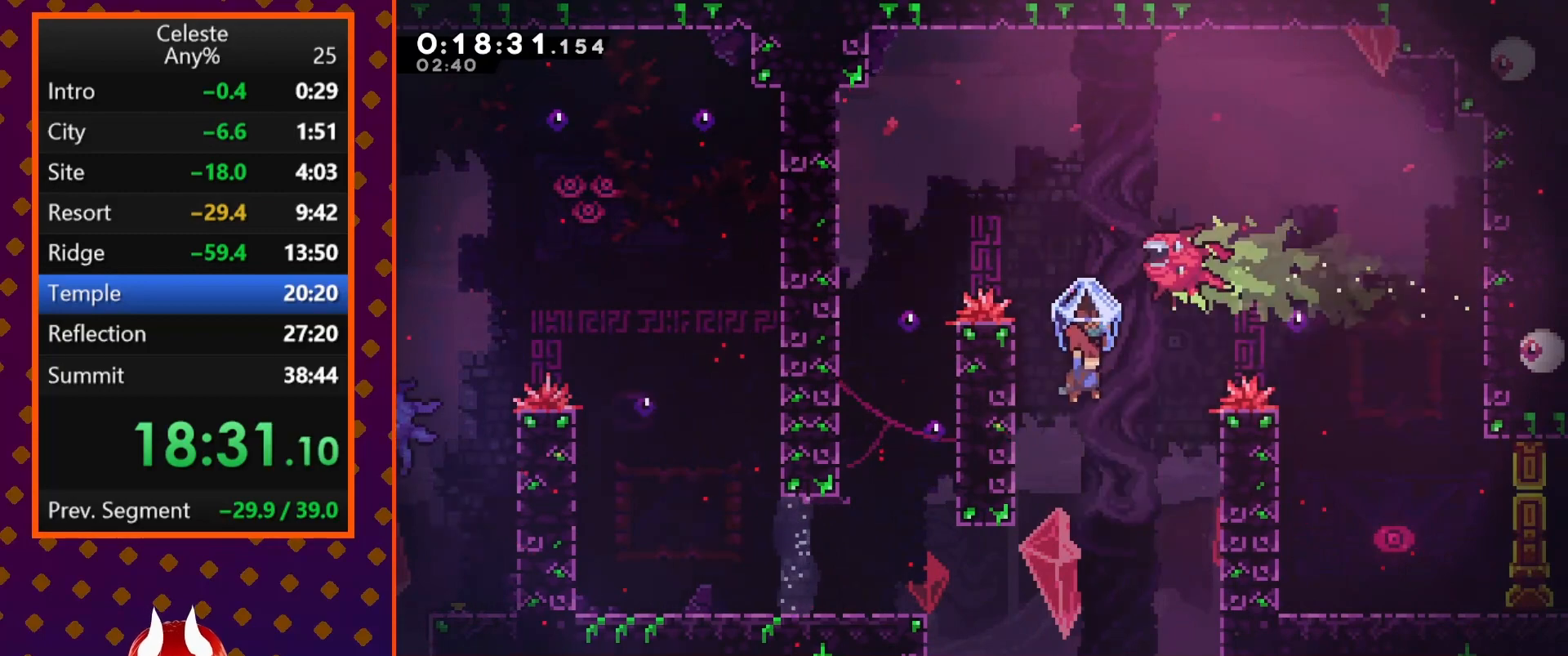
{"buttons": ["R2", "DPAD_RIGHT"], "left_stick": "center", "events": [[33, "R2", "up"], [67, "DPAD_UP", "down"], [133, "SQUARE", "down"], [267, "R2", "down"], [333, "SQUARE", "up"], [400, "DPAD_UP", "up"]]}
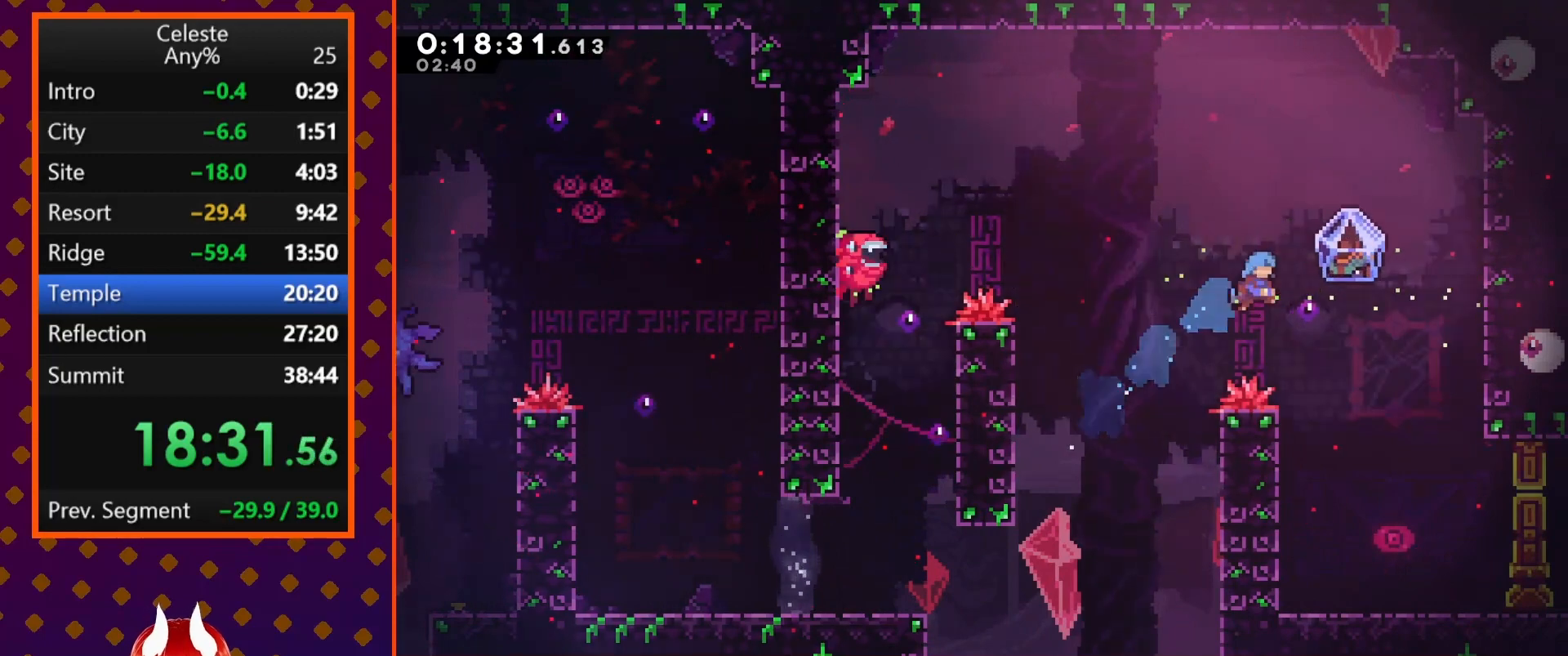
{"buttons": ["R2", "DPAD_RIGHT"], "left_stick": "center", "events": []}
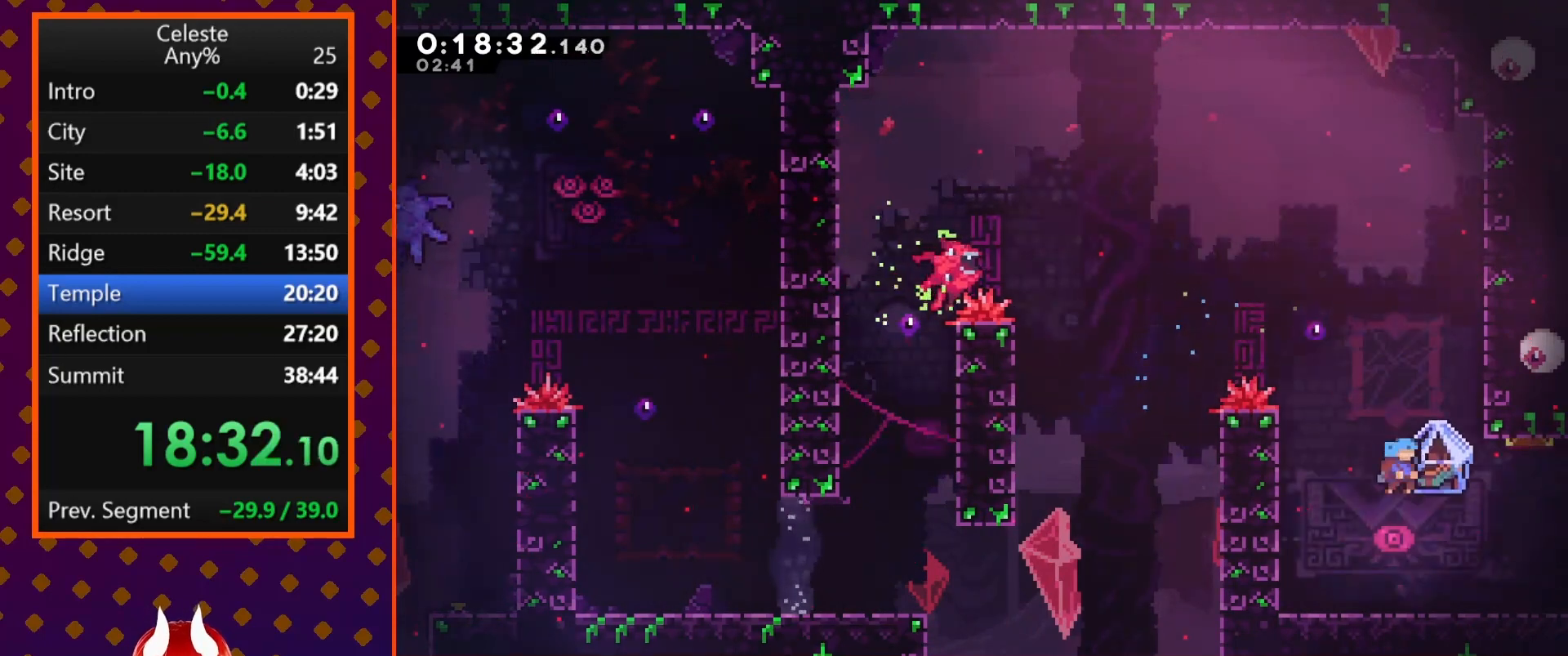
{"buttons": ["CROSS", "SQUARE", "R2", "DPAD_RIGHT"], "left_stick": "center", "events": [[467, "R2", "up"], [500, "CROSS", "down"], [500, "R2", "down"], [500, "SQUARE", "down"]]}
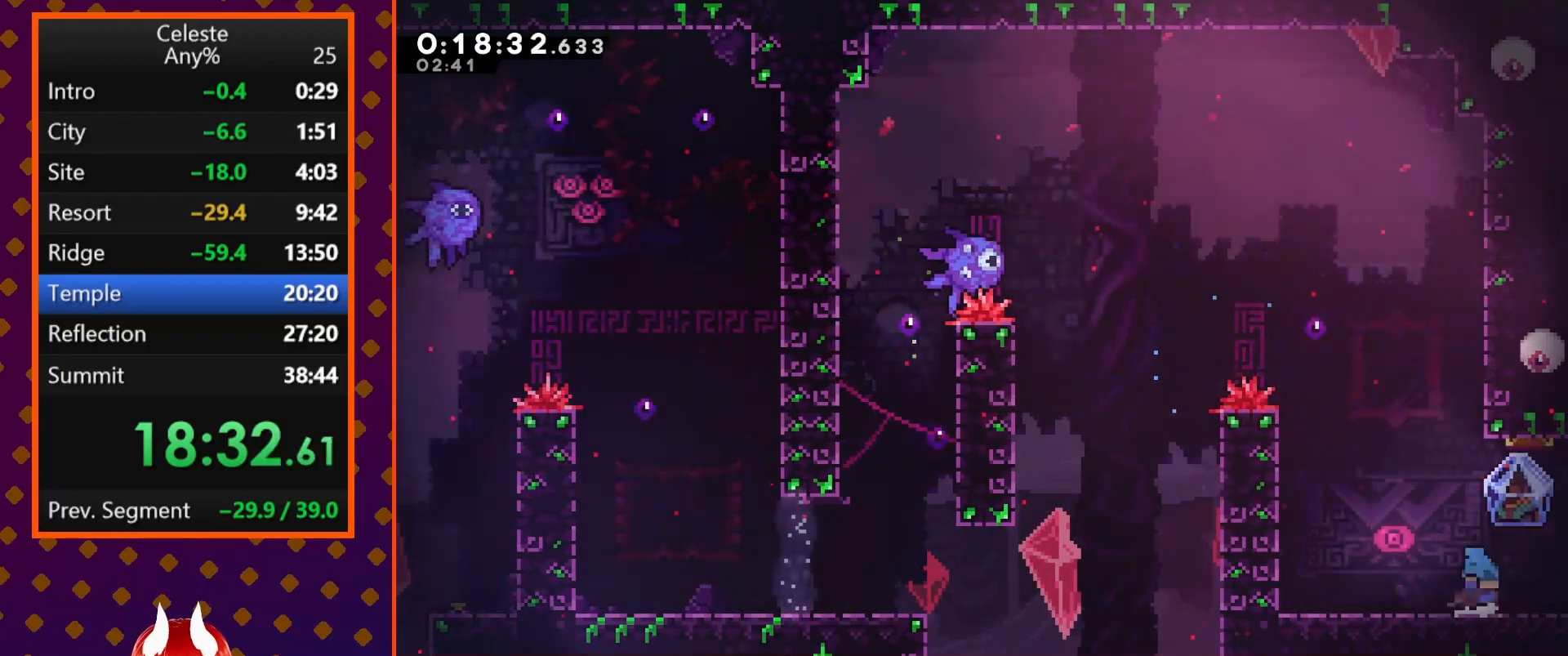
{"buttons": ["R2", "DPAD_RIGHT"], "left_stick": "center", "events": [[200, "CROSS", "up"], [200, "SQUARE", "up"]]}
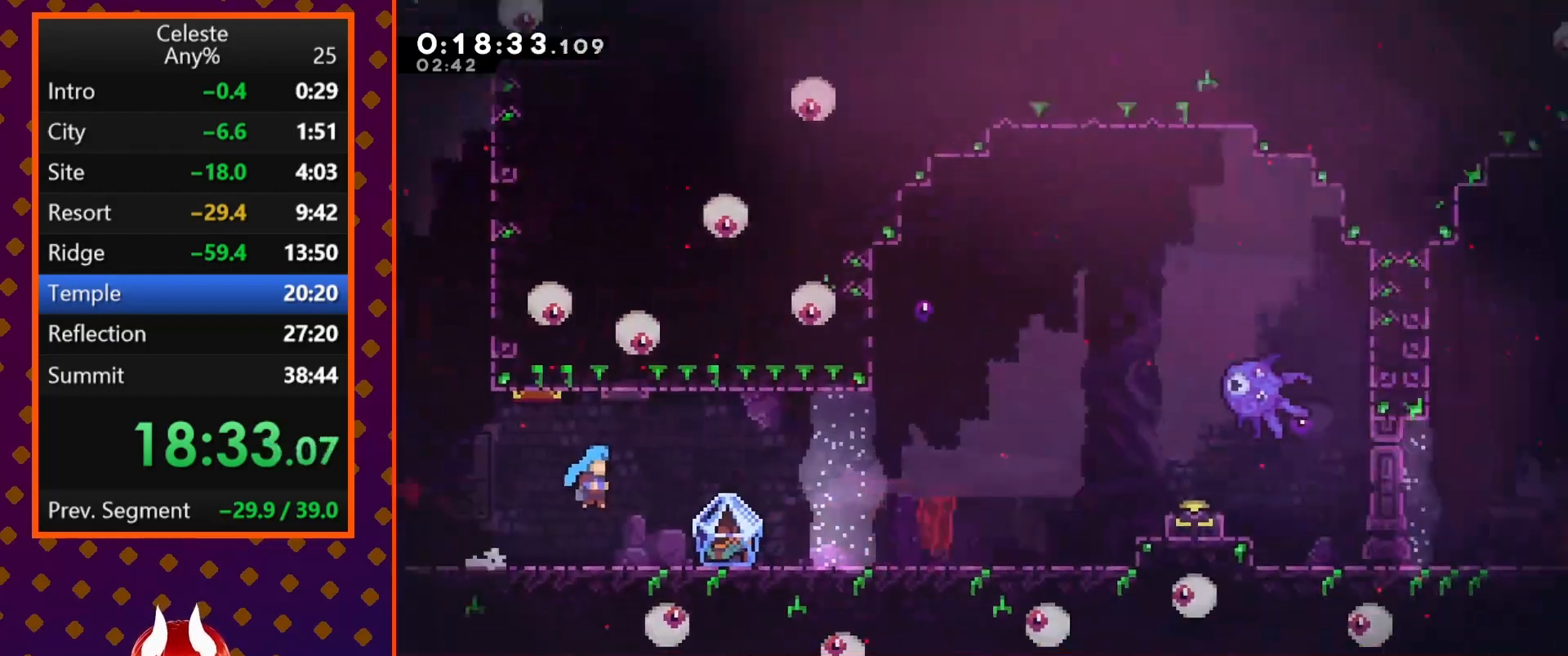
{"buttons": ["R2", "DPAD_RIGHT"], "left_stick": "center", "events": []}
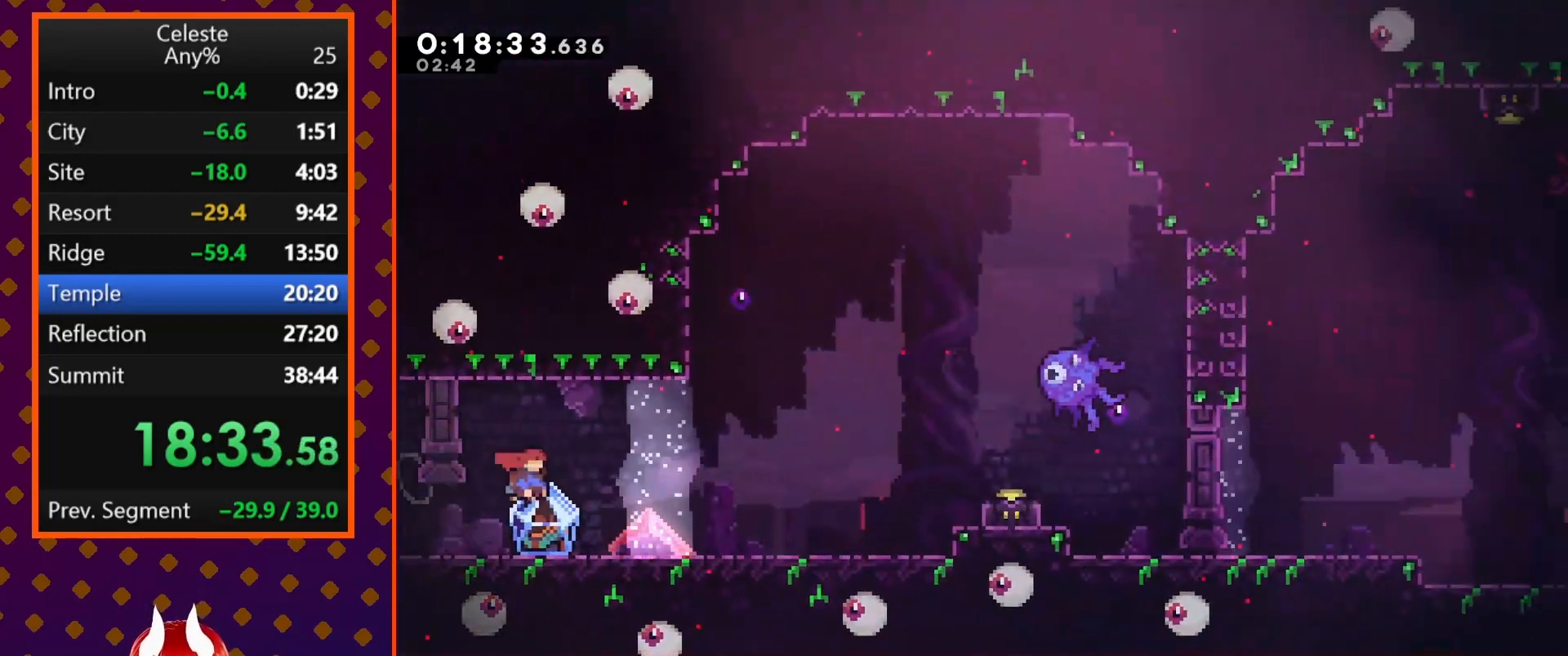
{"buttons": ["R2", "DPAD_RIGHT"], "left_stick": "center", "events": []}
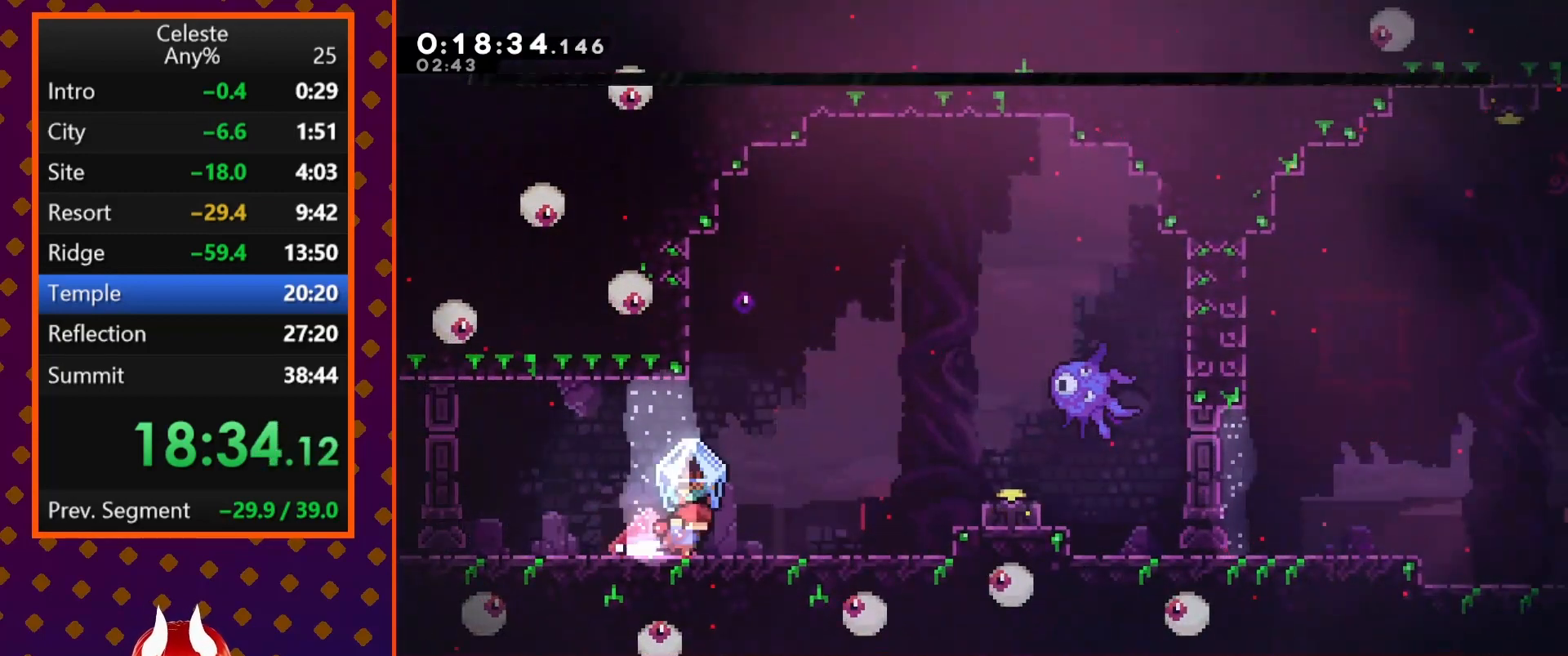
{"buttons": ["DPAD_UP", "DPAD_RIGHT"], "left_stick": "center", "events": [[133, "R2", "up"], [233, "DPAD_RIGHT", "up"], [367, "CROSS", "down"], [400, "DPAD_RIGHT", "down"], [400, "DPAD_UP", "down"], [500, "CROSS", "up"]]}
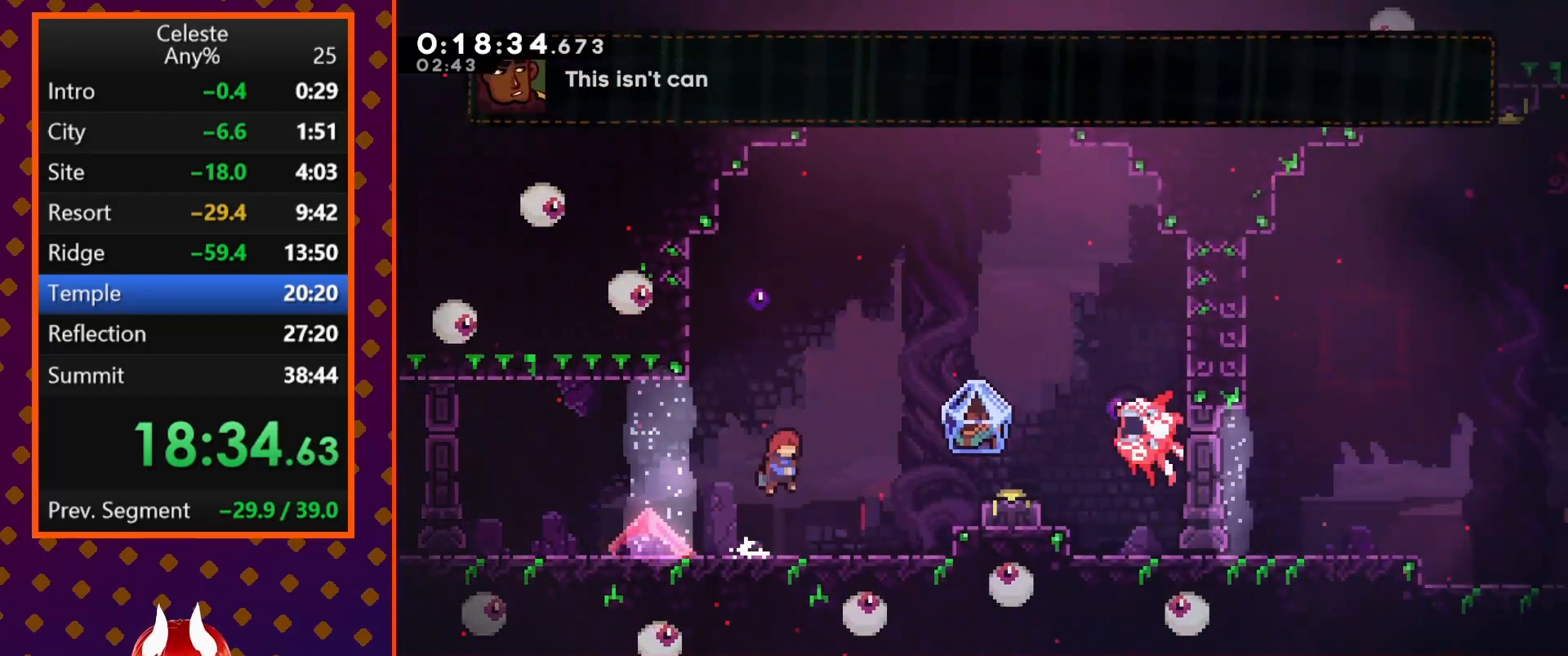
{"buttons": ["R2", "DPAD_RIGHT"], "left_stick": "center", "events": [[100, "SQUARE", "down"], [267, "SQUARE", "up"], [300, "R2", "down"], [433, "DPAD_UP", "up"]]}
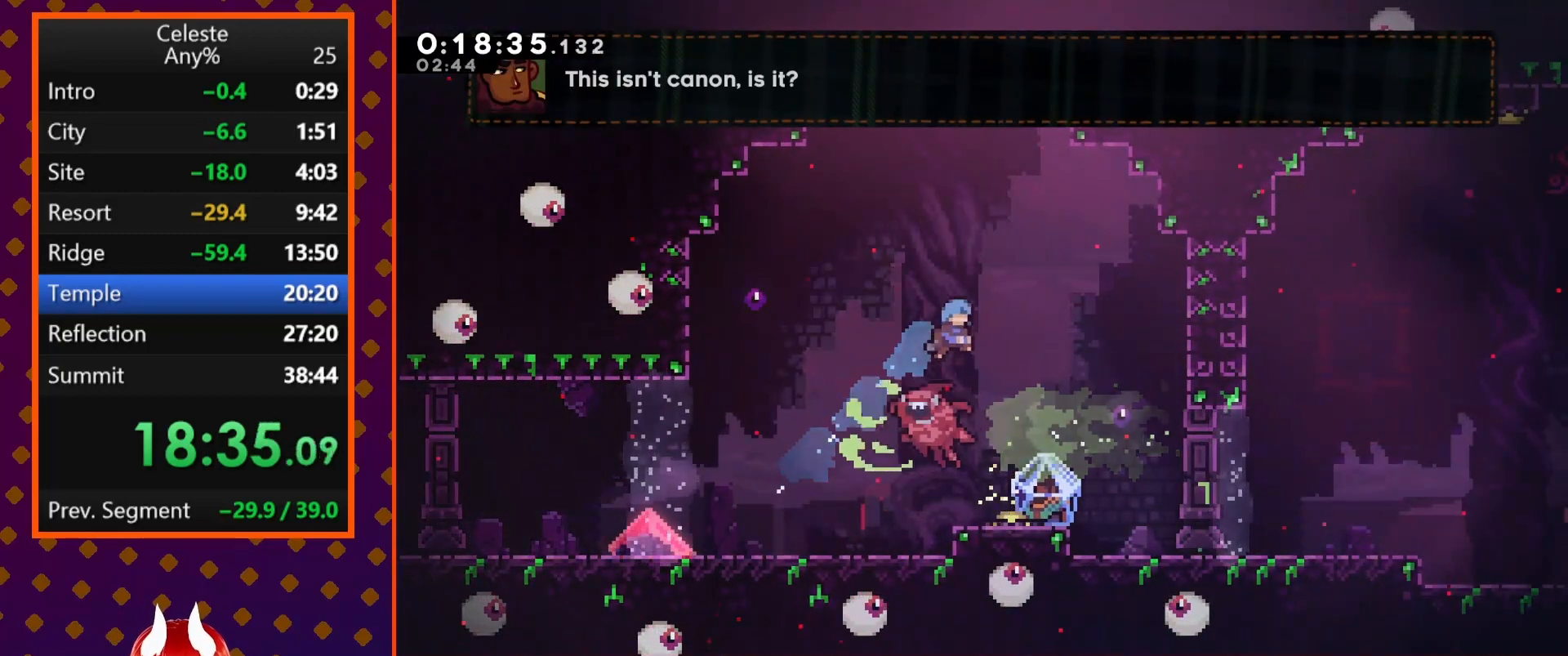
{"buttons": ["R2", "DPAD_RIGHT"], "left_stick": "center", "events": [[33, "DPAD_RIGHT", "up"], [100, "DPAD_RIGHT", "down"], [200, "DPAD_RIGHT", "up"], [300, "DPAD_RIGHT", "down"]]}
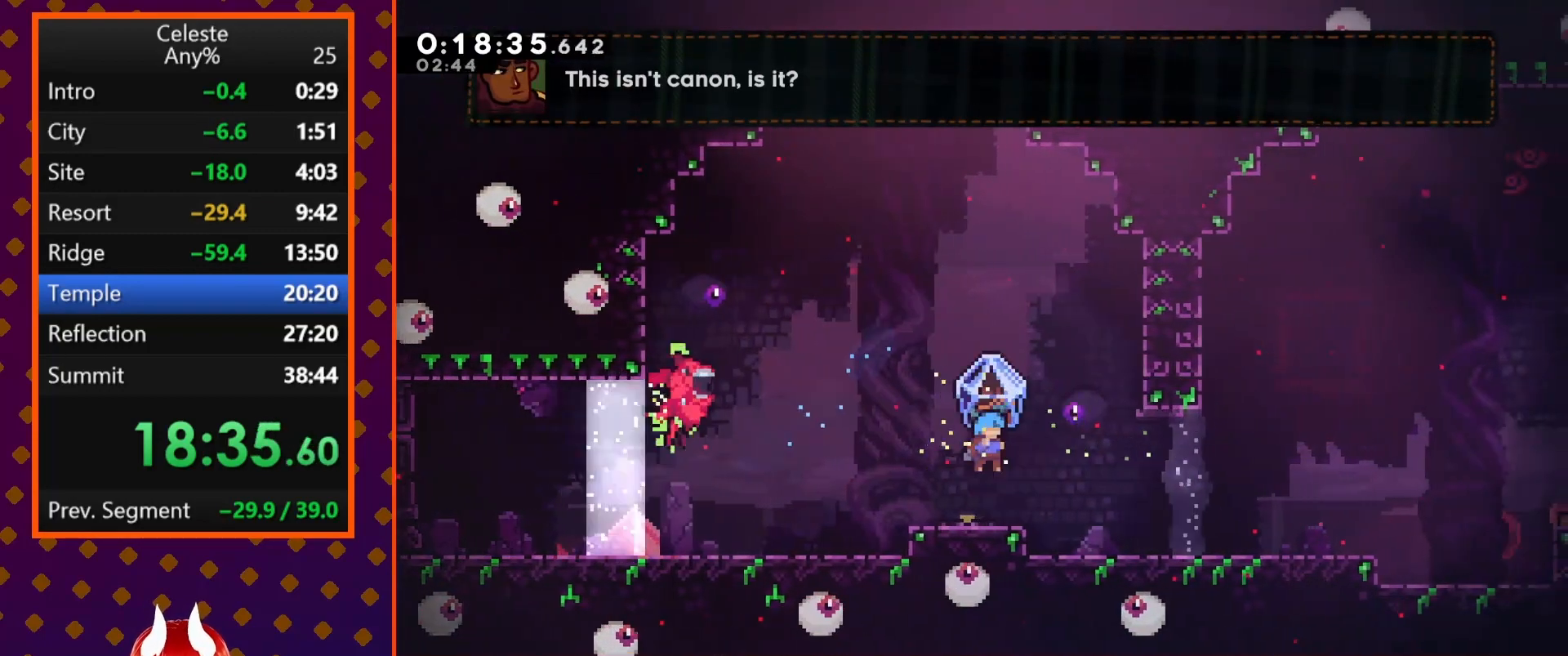
{"buttons": ["R2", "DPAD_RIGHT"], "left_stick": "center", "events": [[333, "CROSS", "down"], [400, "CROSS", "up"]]}
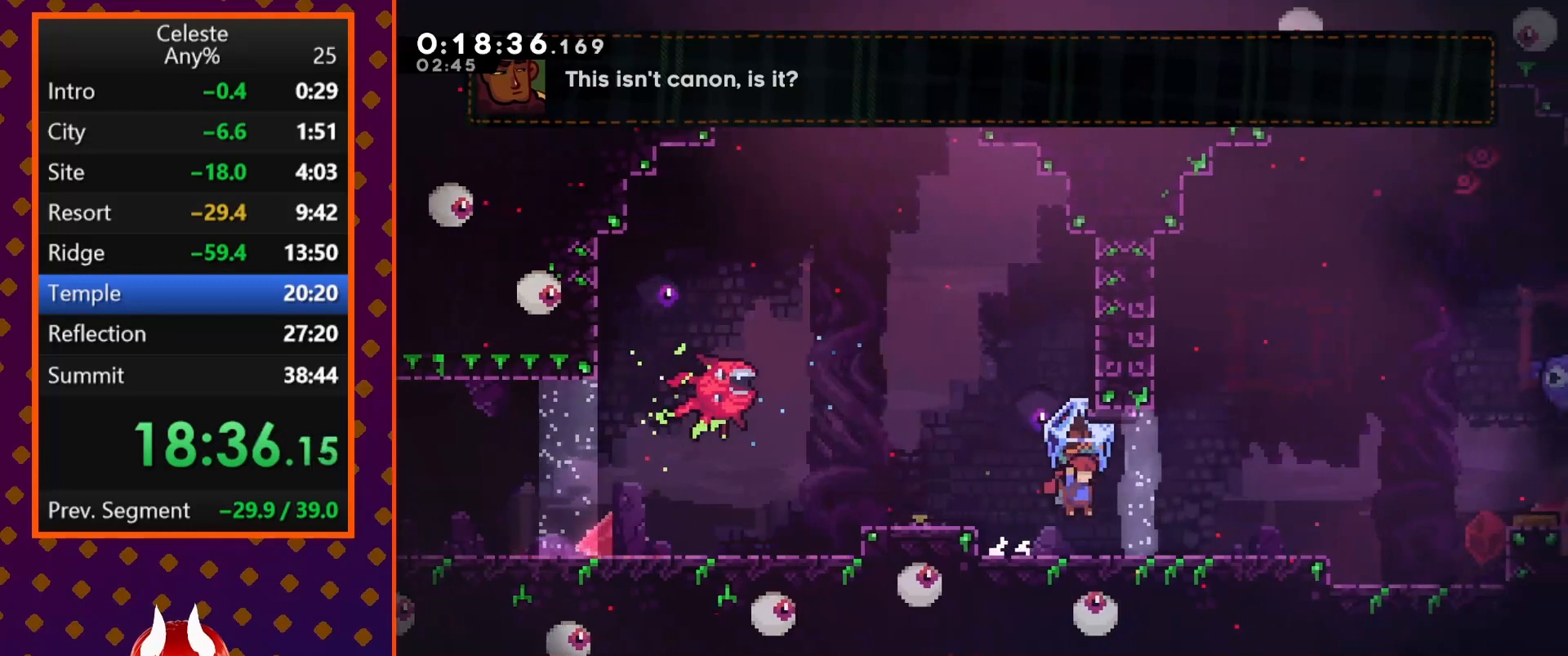
{"buttons": ["R2", "DPAD_RIGHT"], "left_stick": "center", "events": [[133, "CROSS", "down"], [200, "CROSS", "up"]]}
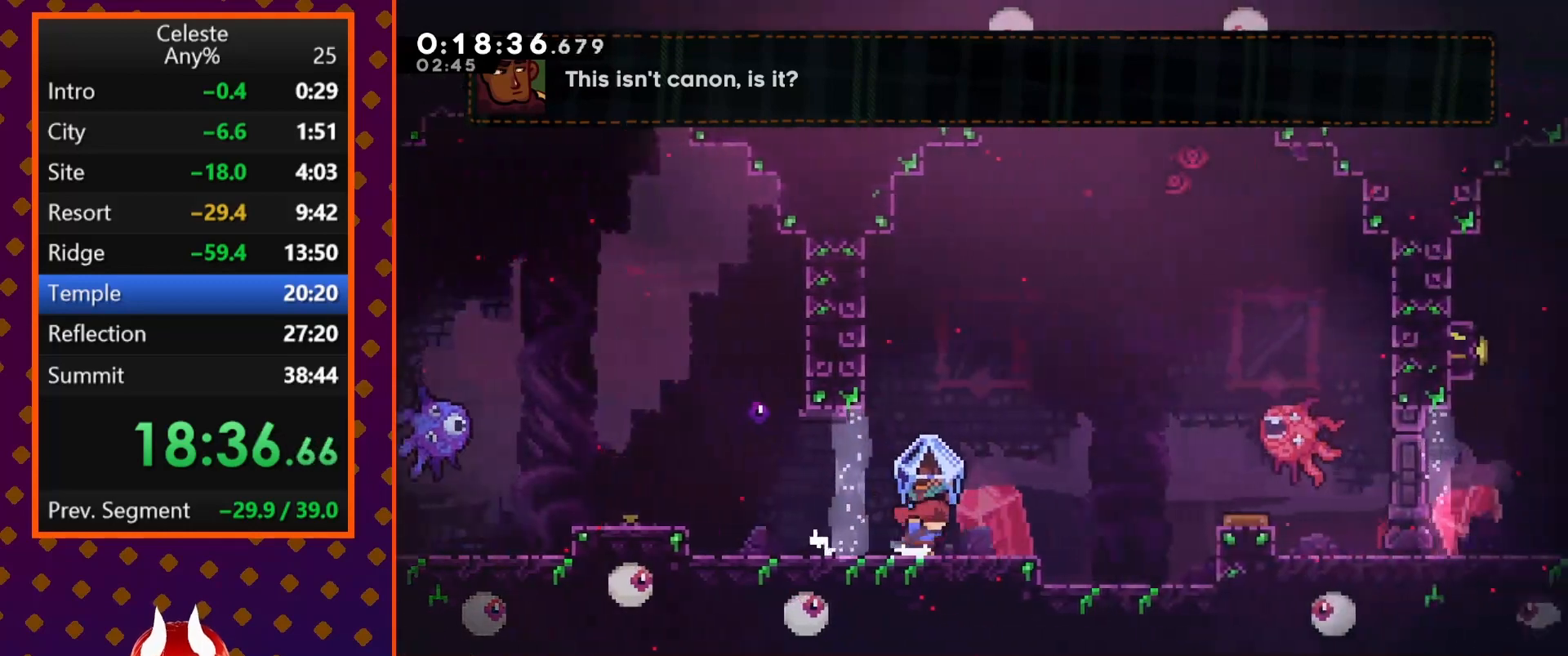
{"buttons": ["CROSS", "DPAD_UP"], "left_stick": "center", "events": [[133, "R2", "up"], [367, "CROSS", "down"], [367, "DPAD_UP", "down"], [433, "DPAD_RIGHT", "up"]]}
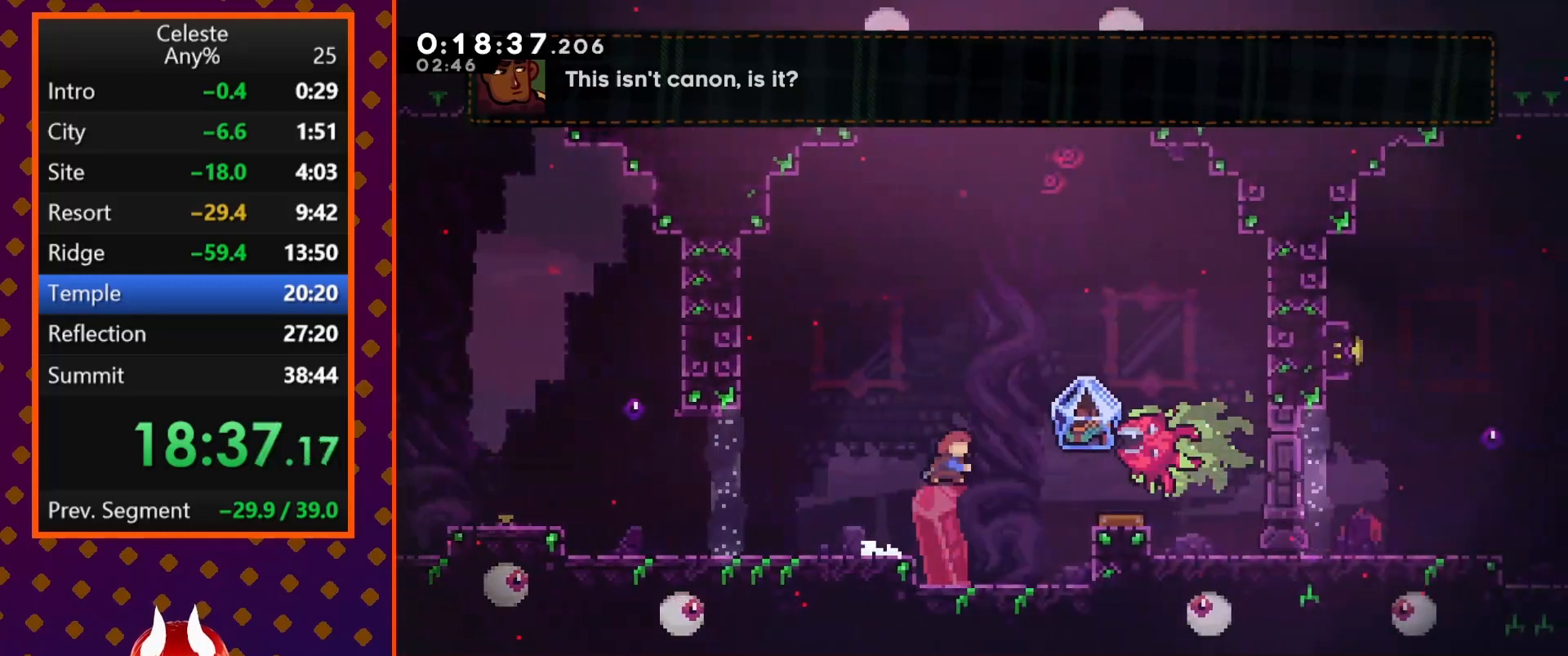
{"buttons": [], "left_stick": "center", "events": [[33, "DPAD_RIGHT", "down"], [33, "SQUARE", "down"], [67, "CROSS", "up"], [267, "SQUARE", "up"], [367, "DPAD_RIGHT", "up"], [367, "DPAD_UP", "up"]]}
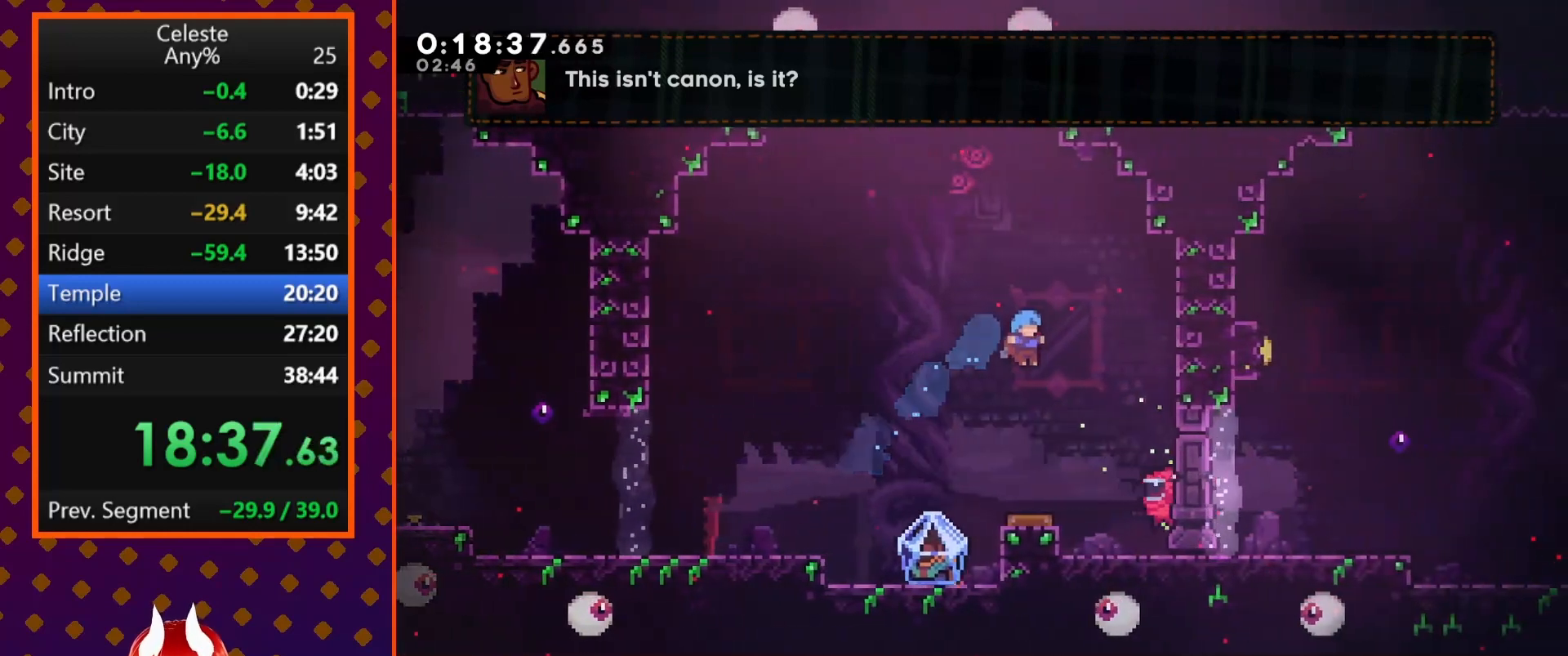
{"buttons": ["DPAD_LEFT"], "left_stick": "center", "events": [[267, "DPAD_LEFT", "down"]]}
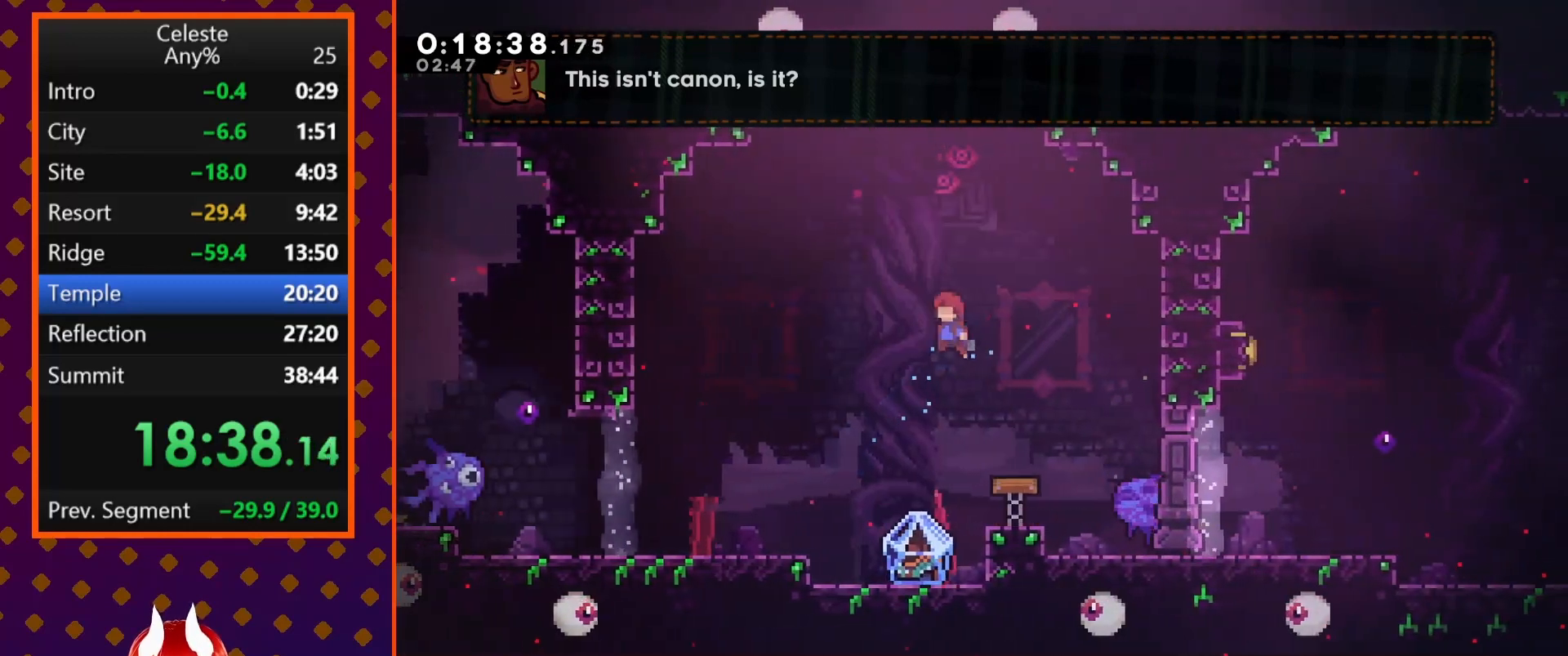
{"buttons": [], "left_stick": "center", "events": [[33, "DPAD_UP", "down"], [100, "DPAD_LEFT", "up"], [167, "SQUARE", "down"], [500, "DPAD_UP", "up"], [500, "SQUARE", "up"]]}
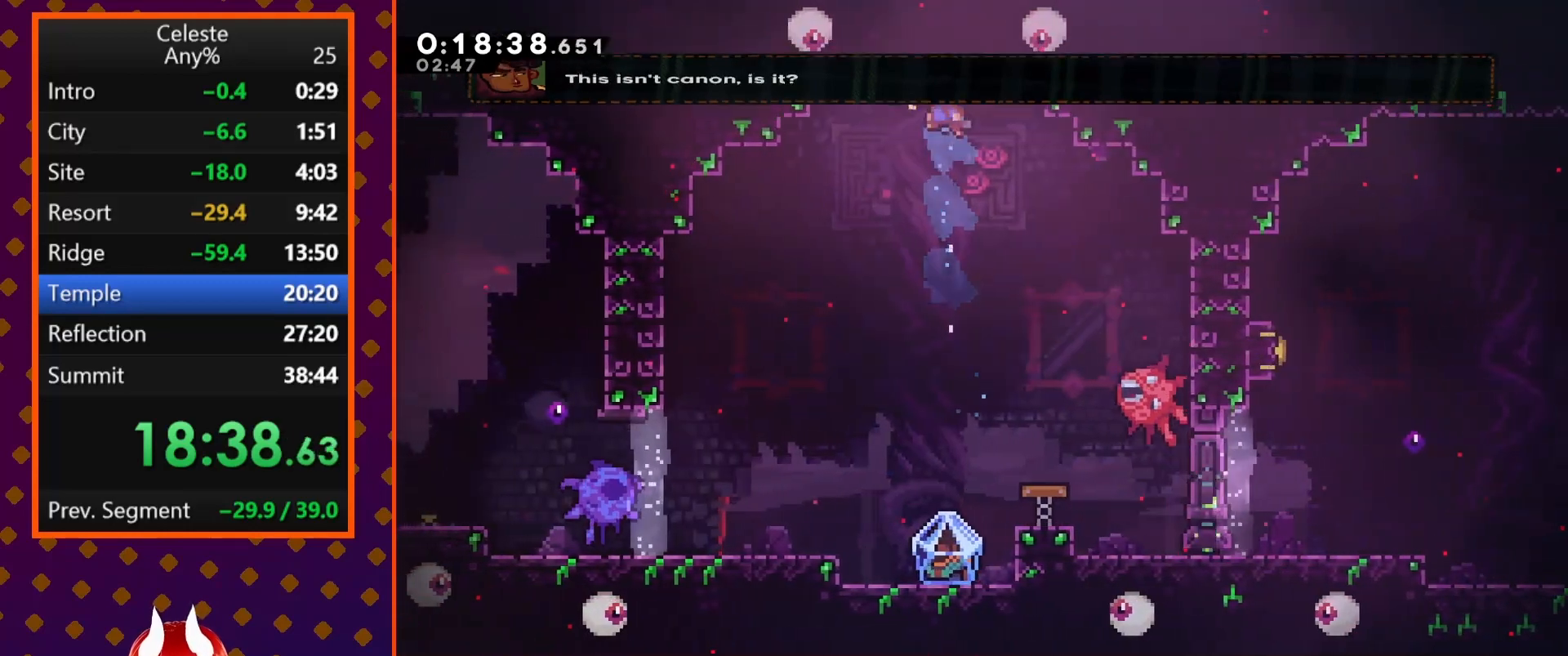
{"buttons": [], "left_stick": "center", "events": []}
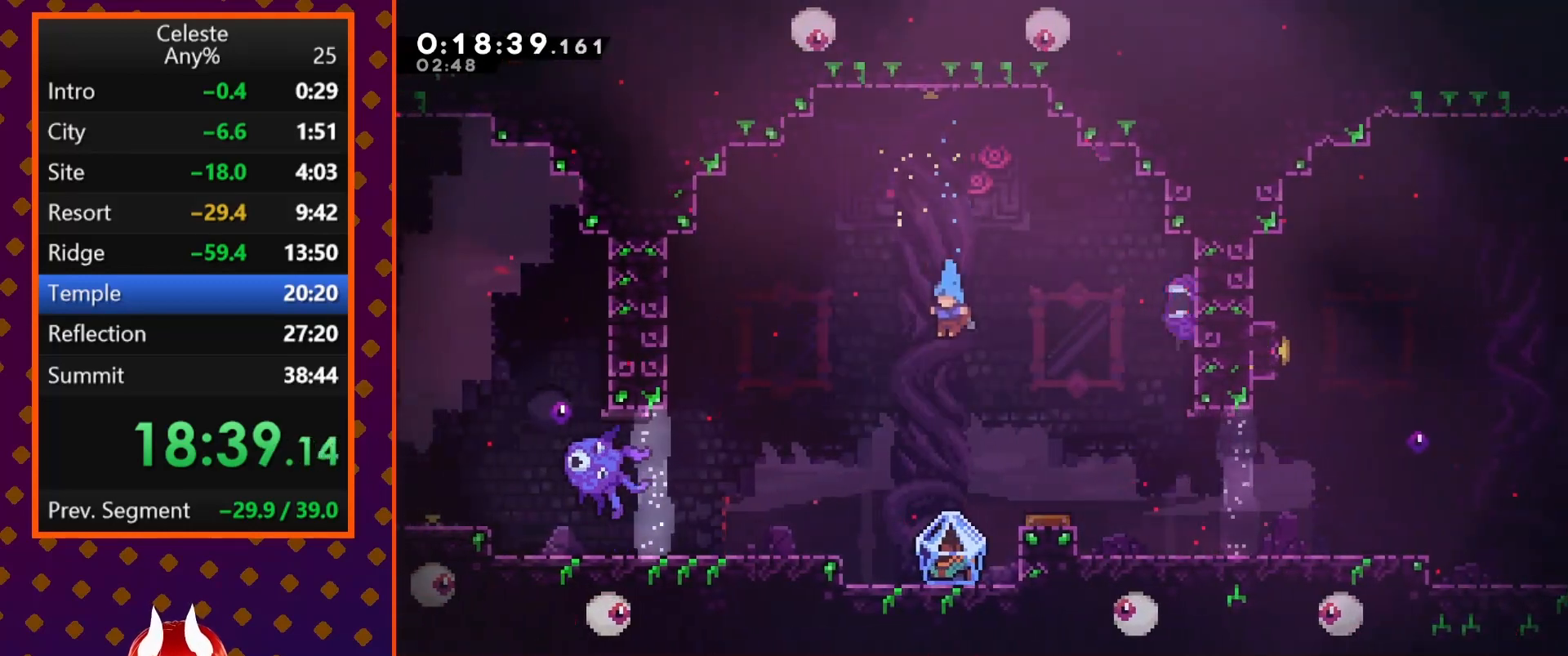
{"buttons": ["R2", "DPAD_DOWN", "DPAD_RIGHT"], "left_stick": "center", "events": [[67, "DPAD_DOWN", "down"], [267, "DPAD_RIGHT", "down"], [333, "R2", "down"]]}
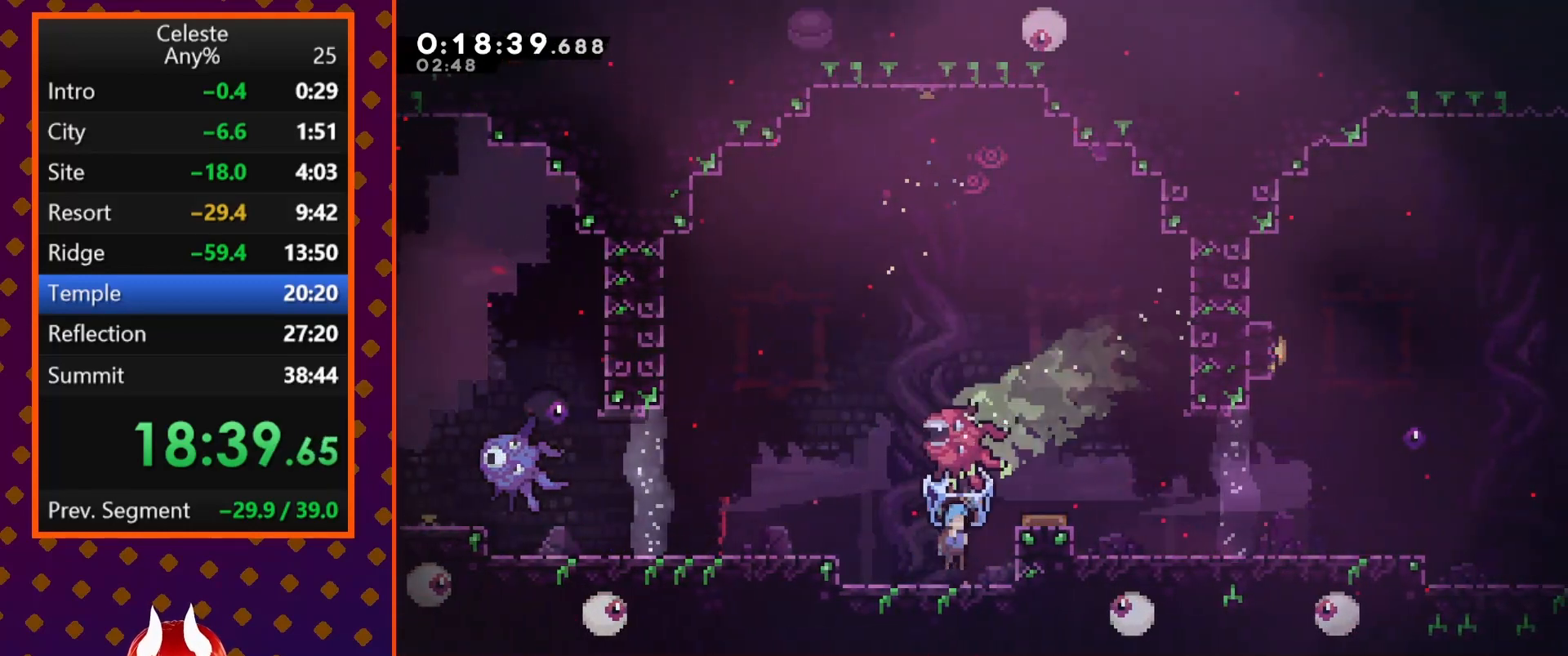
{"buttons": ["CROSS", "R2", "DPAD_RIGHT"], "left_stick": "center", "events": [[267, "DPAD_RIGHT", "up"], [300, "DPAD_DOWN", "up"], [367, "CROSS", "down"], [400, "DPAD_RIGHT", "down"]]}
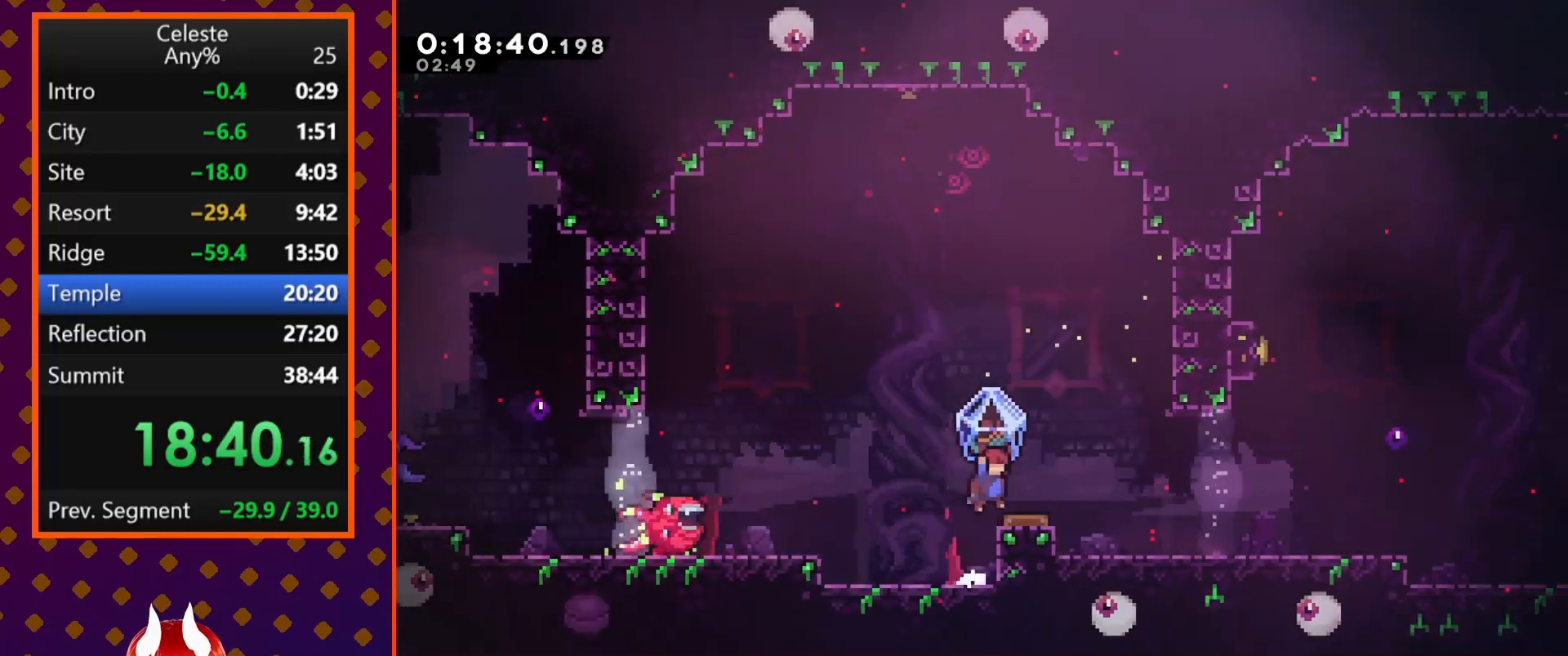
{"buttons": ["R2", "DPAD_RIGHT"], "left_stick": "center", "events": [[333, "CROSS", "up"]]}
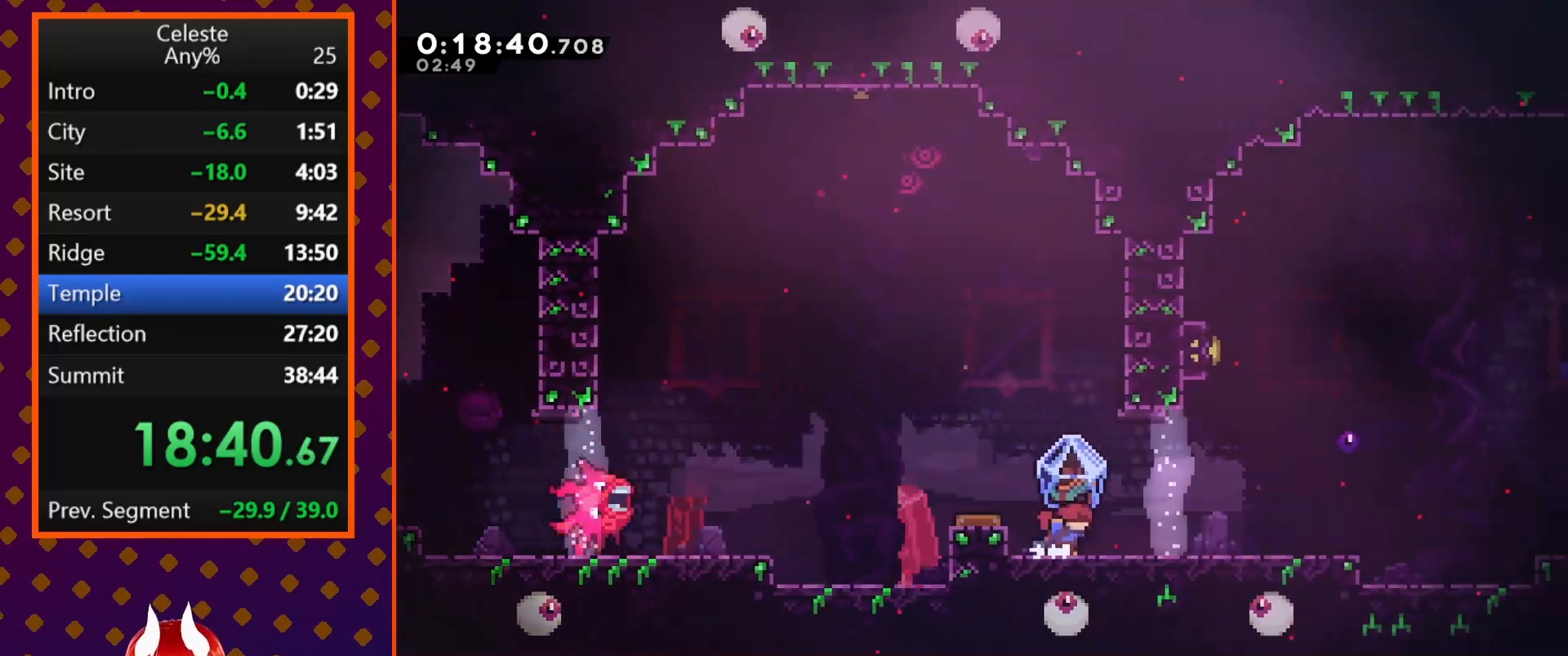
{"buttons": ["CROSS", "R2", "DPAD_RIGHT"], "left_stick": "center", "events": [[400, "CROSS", "down"]]}